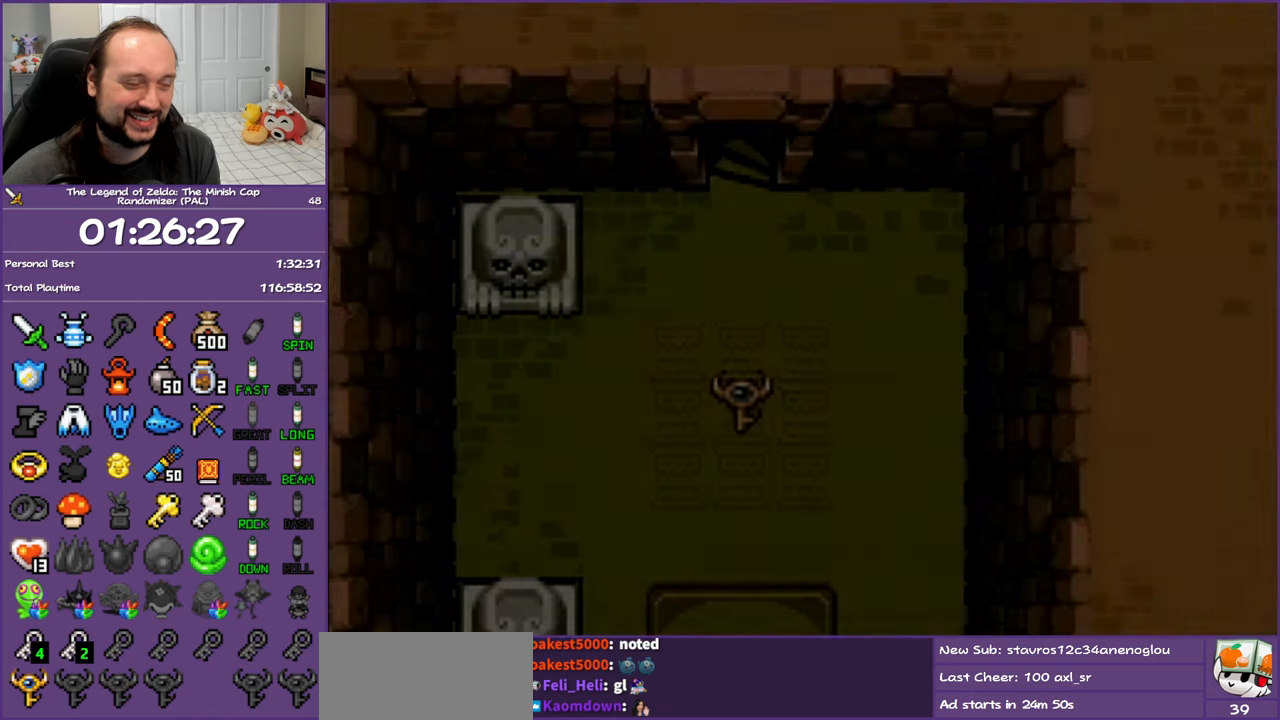
Gameplay with a controller (Nintendo layout); each line is a JSON object with the inputs held at the frame after it. "events" lists button and stick changes between this image and that frame as [ms after this image, input, new state], when the widget could be followed in between. Not read: L3 R3.
{"buttons": ["DPAD_LEFT"], "events": [[450, "DPAD_LEFT", "down"]]}
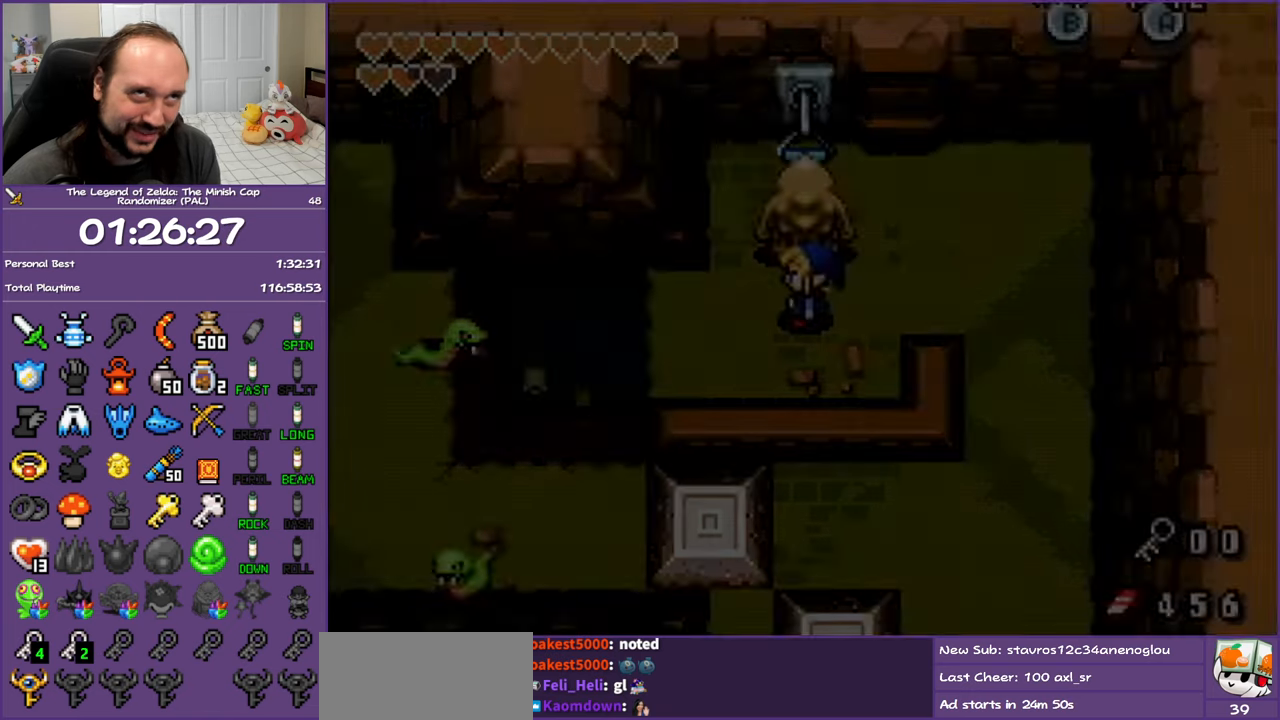
{"buttons": ["R1", "DPAD_LEFT"], "events": [[250, "R1", "down"], [350, "R1", "up"], [433, "R1", "down"]]}
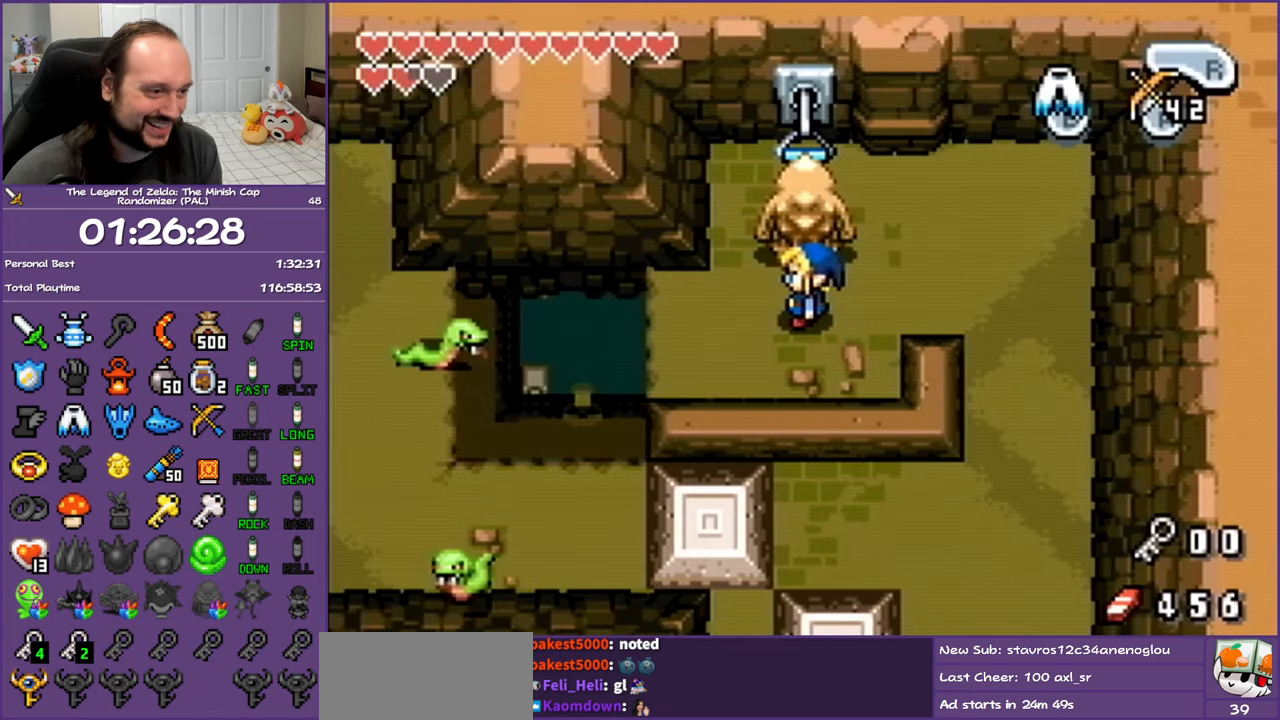
{"buttons": ["R1", "DPAD_LEFT"], "events": [[33, "R1", "up"], [100, "R1", "down"], [217, "R1", "up"], [300, "R1", "down"], [417, "R1", "up"], [500, "R1", "down"]]}
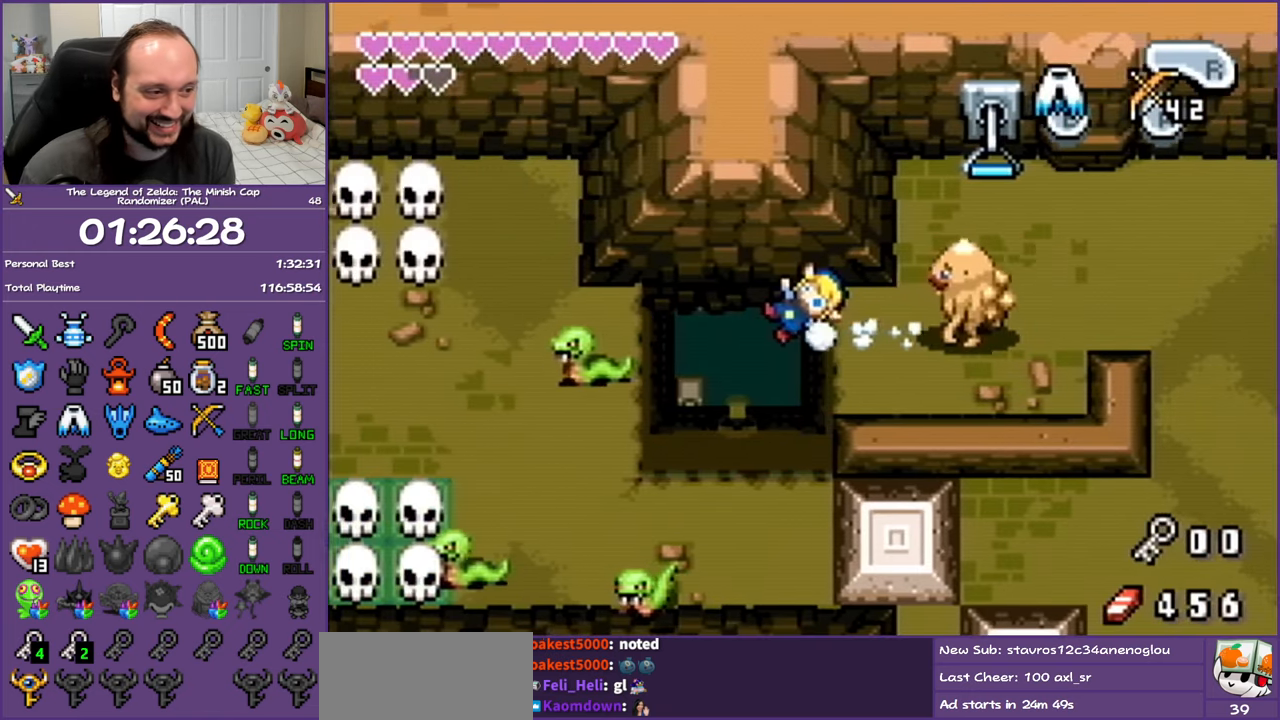
{"buttons": [], "events": [[117, "R1", "up"], [167, "DPAD_LEFT", "up"]]}
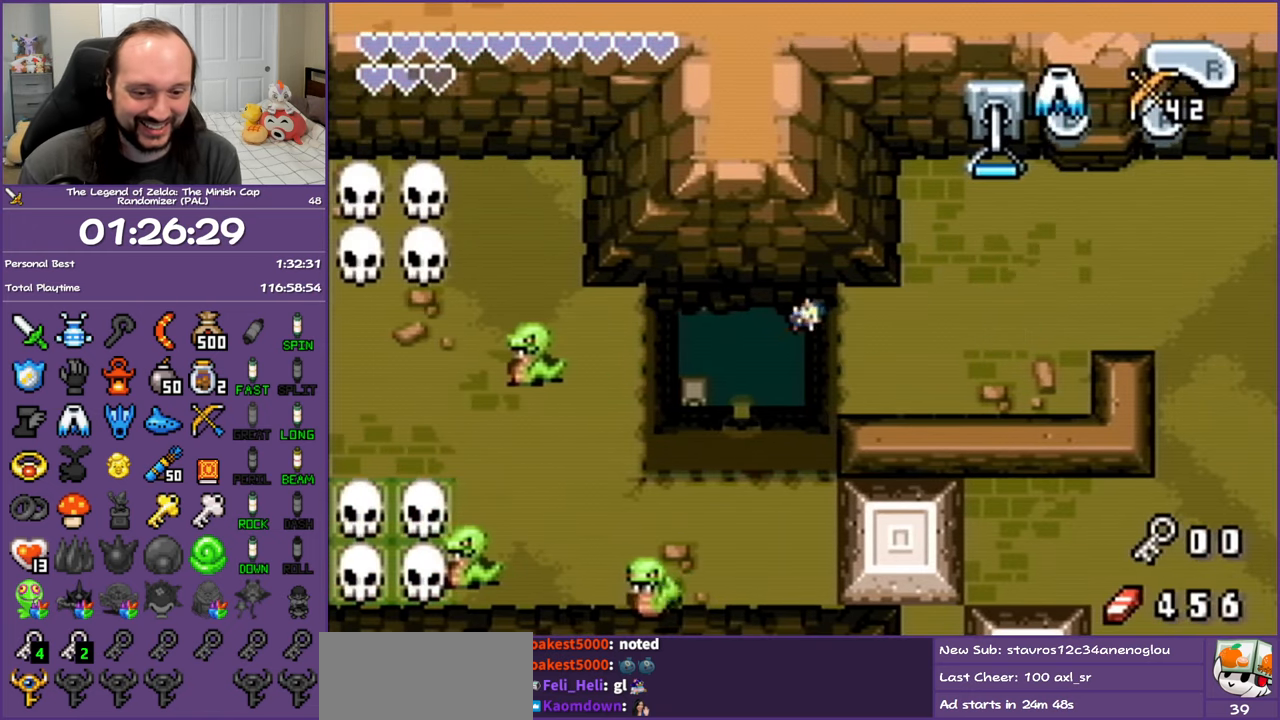
{"buttons": [], "events": []}
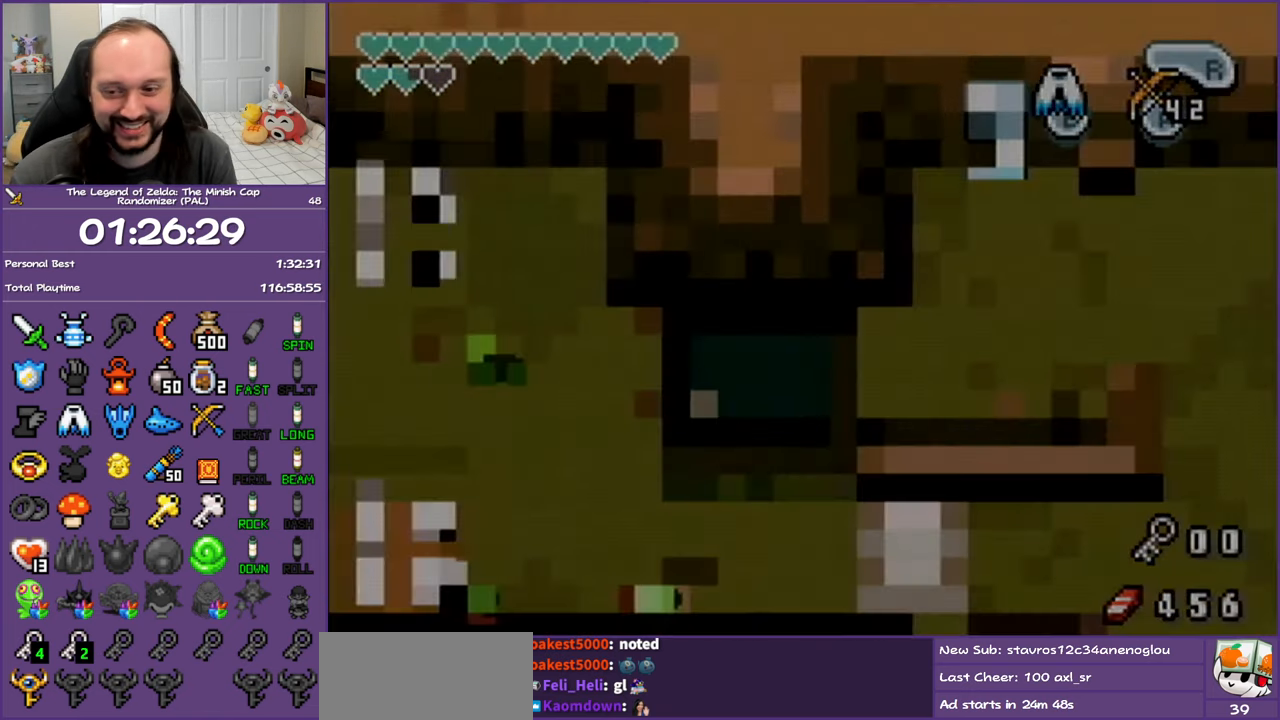
{"buttons": [], "events": []}
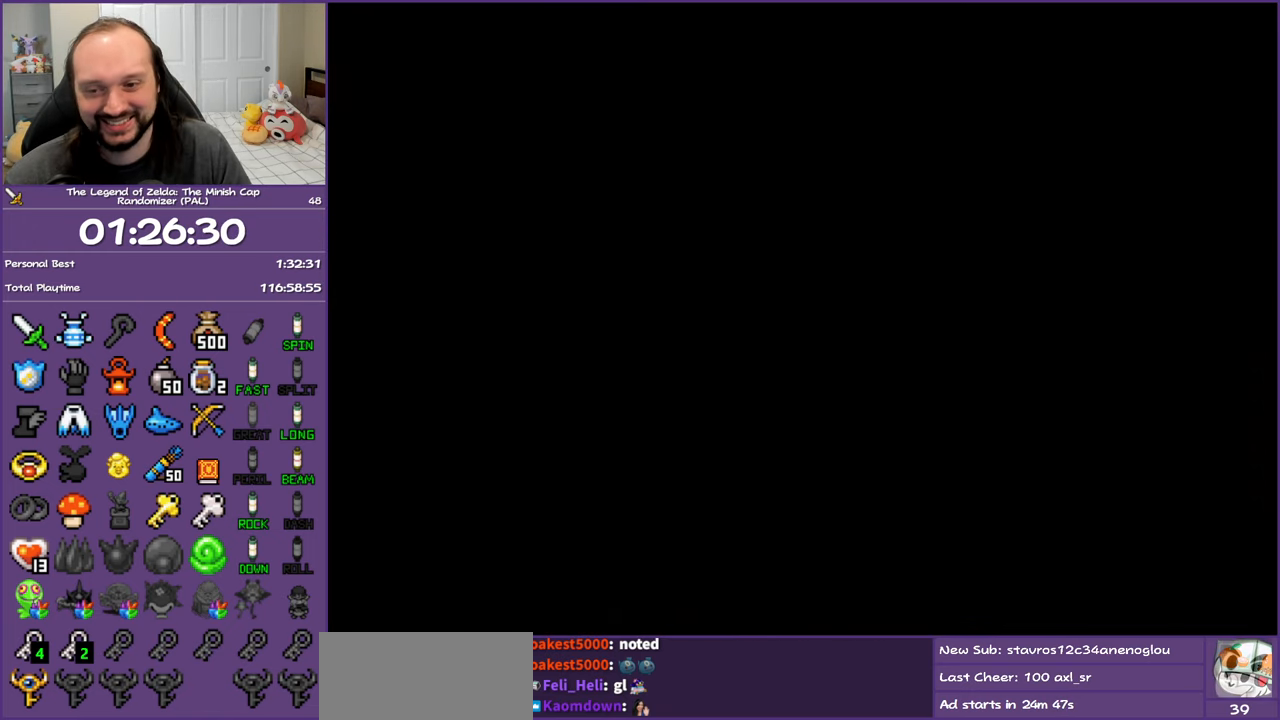
{"buttons": [], "events": []}
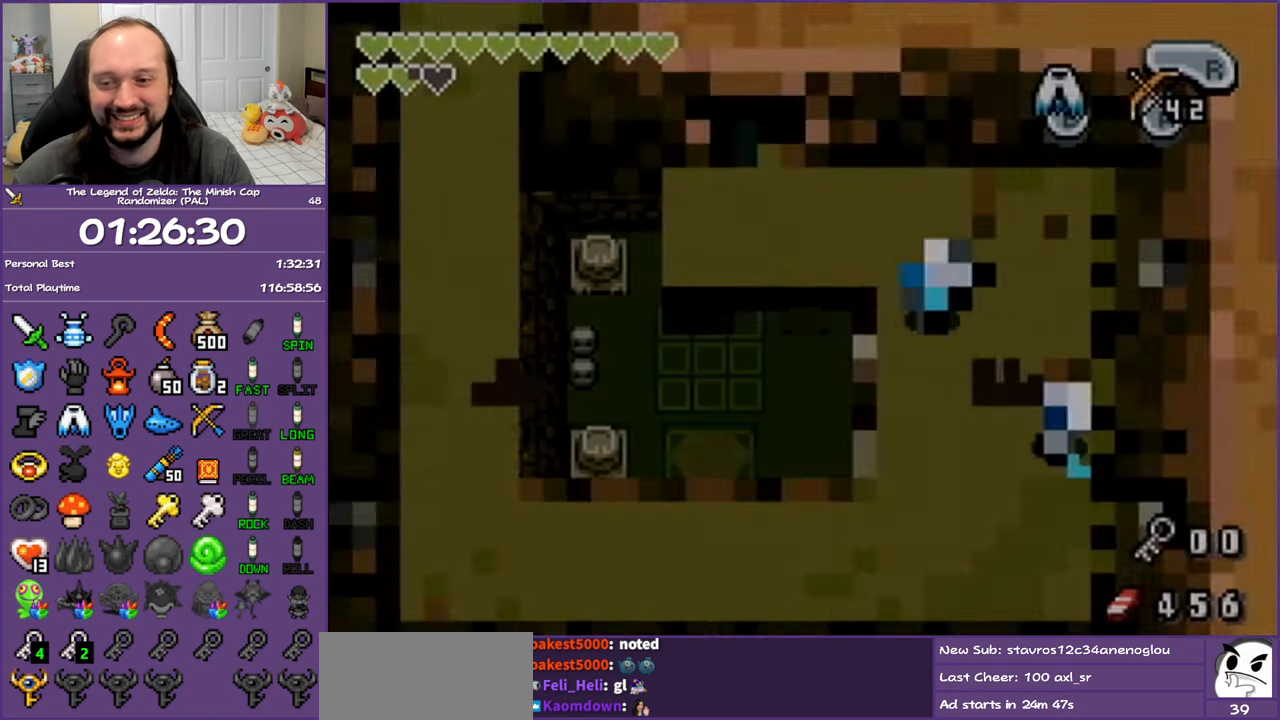
{"buttons": [], "events": []}
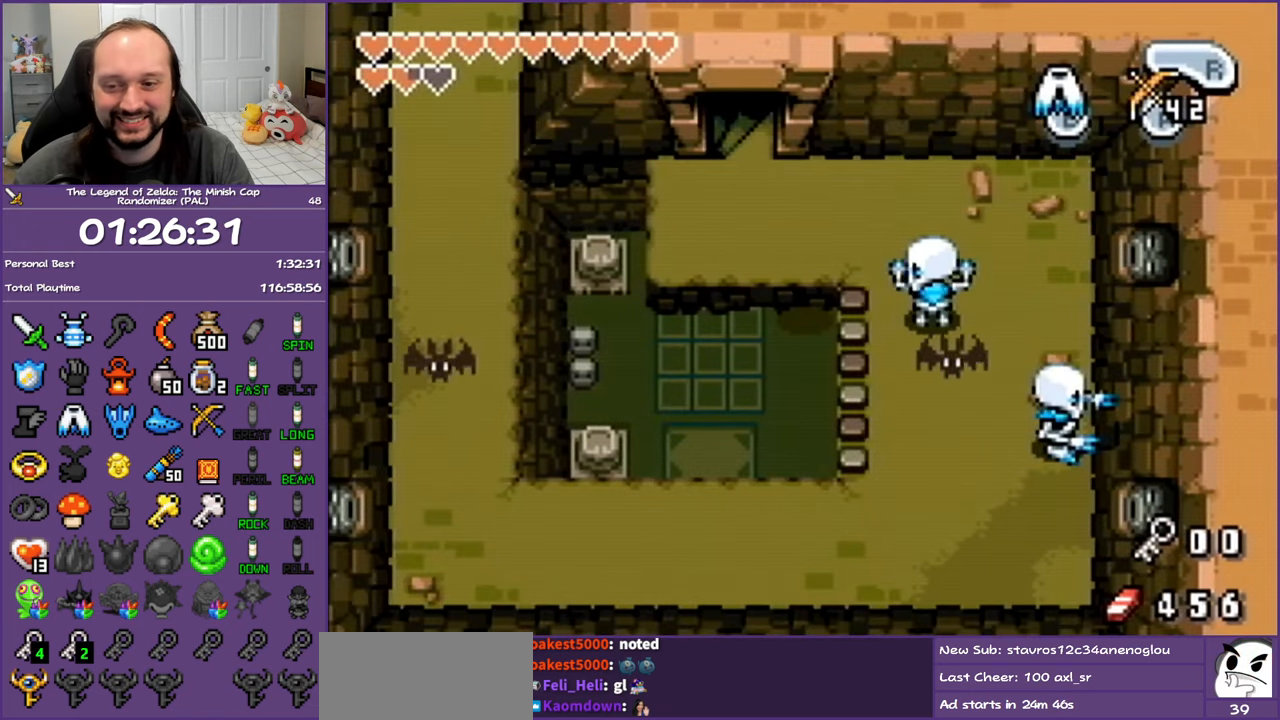
{"buttons": [], "events": []}
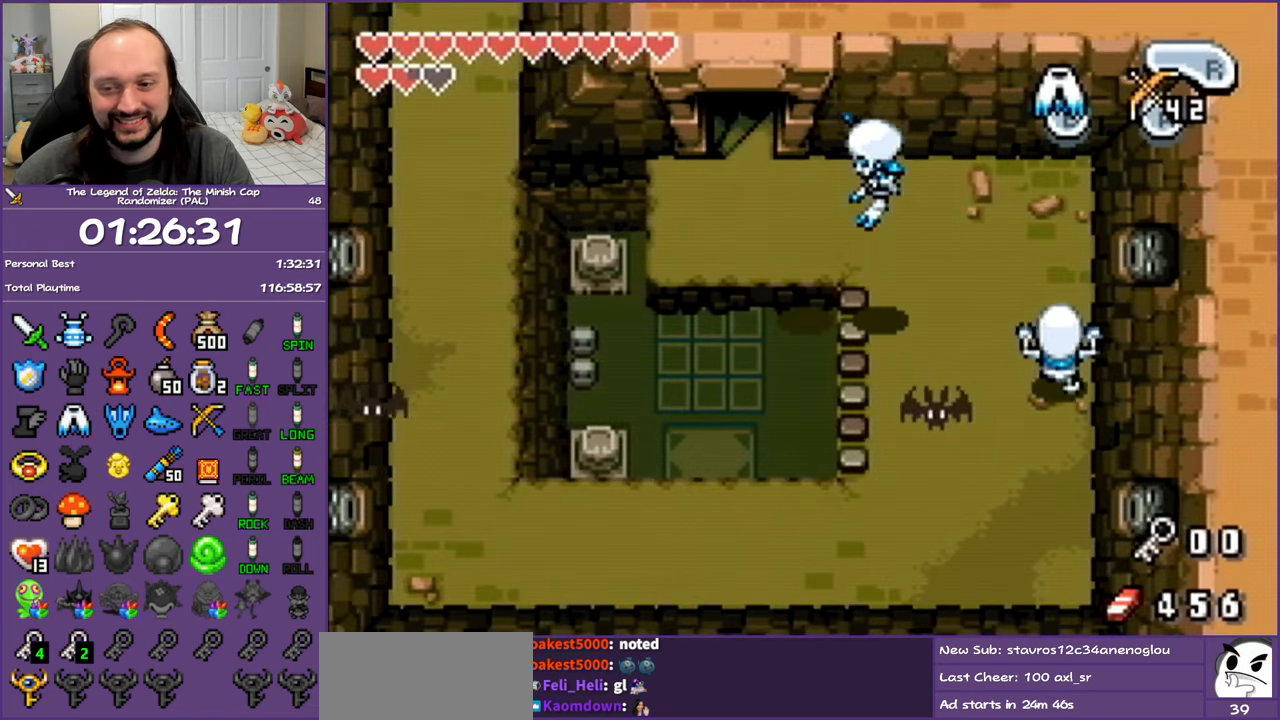
{"buttons": [], "events": []}
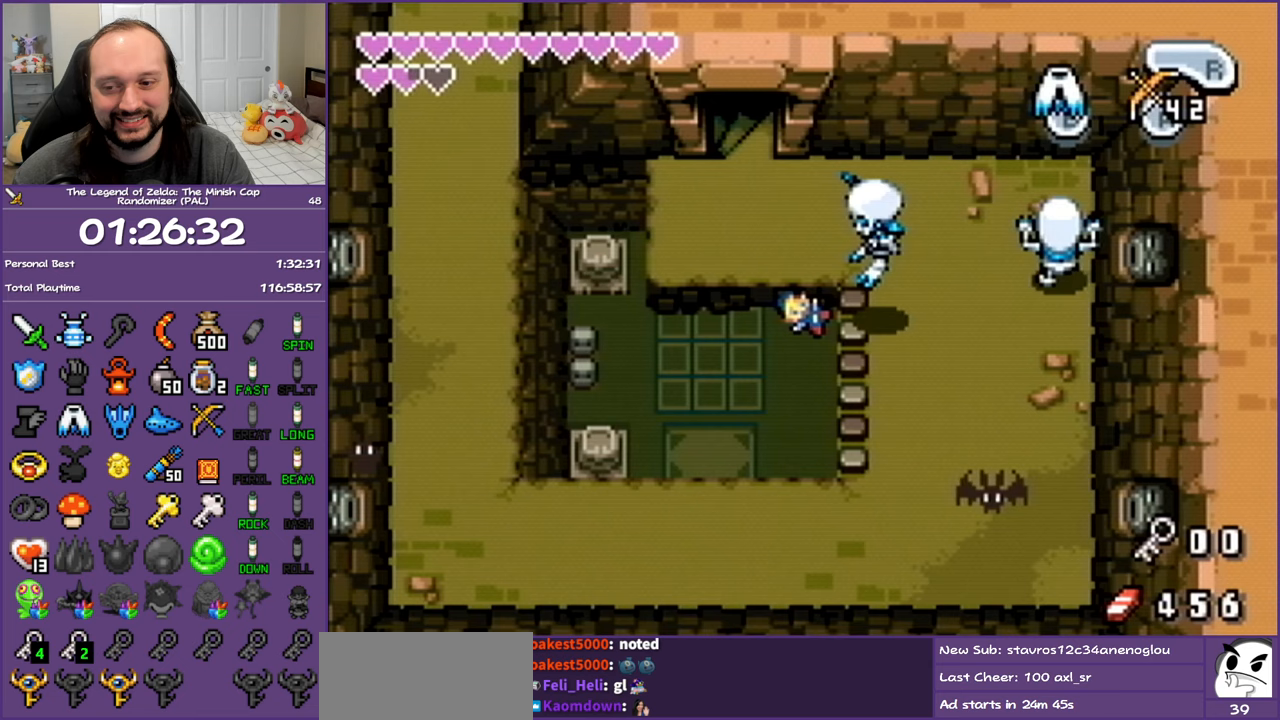
{"buttons": [], "events": []}
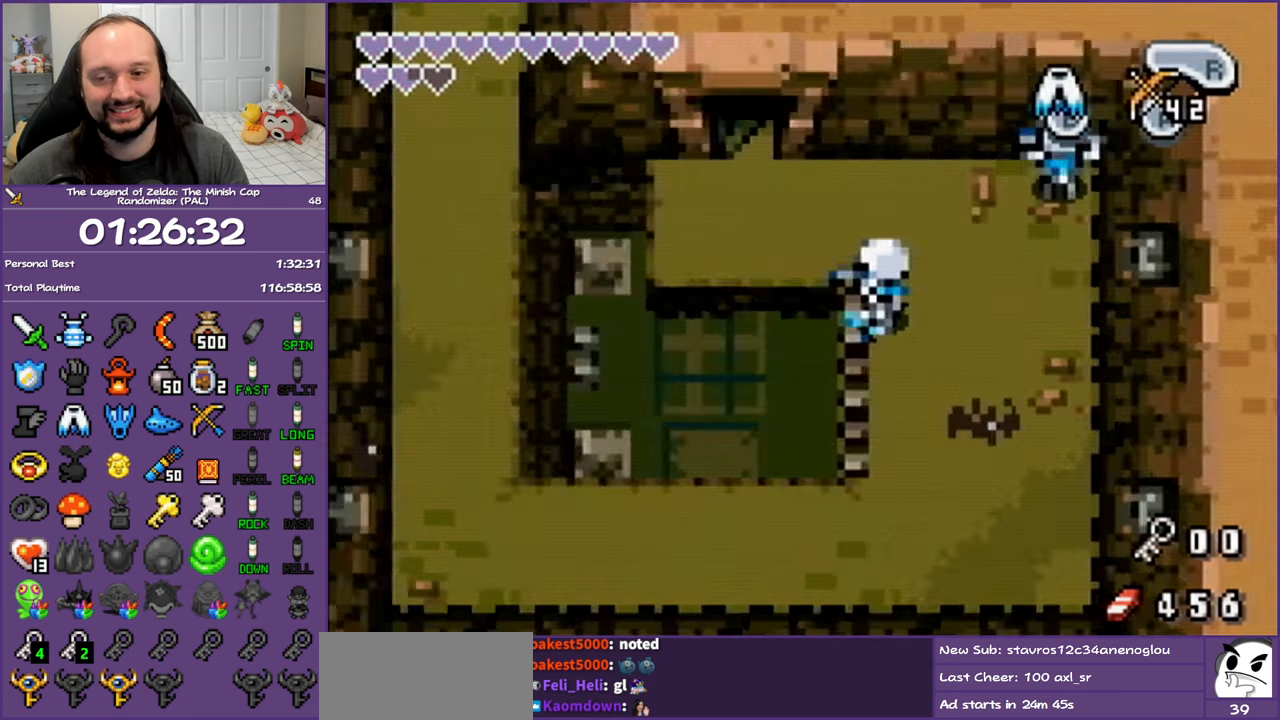
{"buttons": [], "events": []}
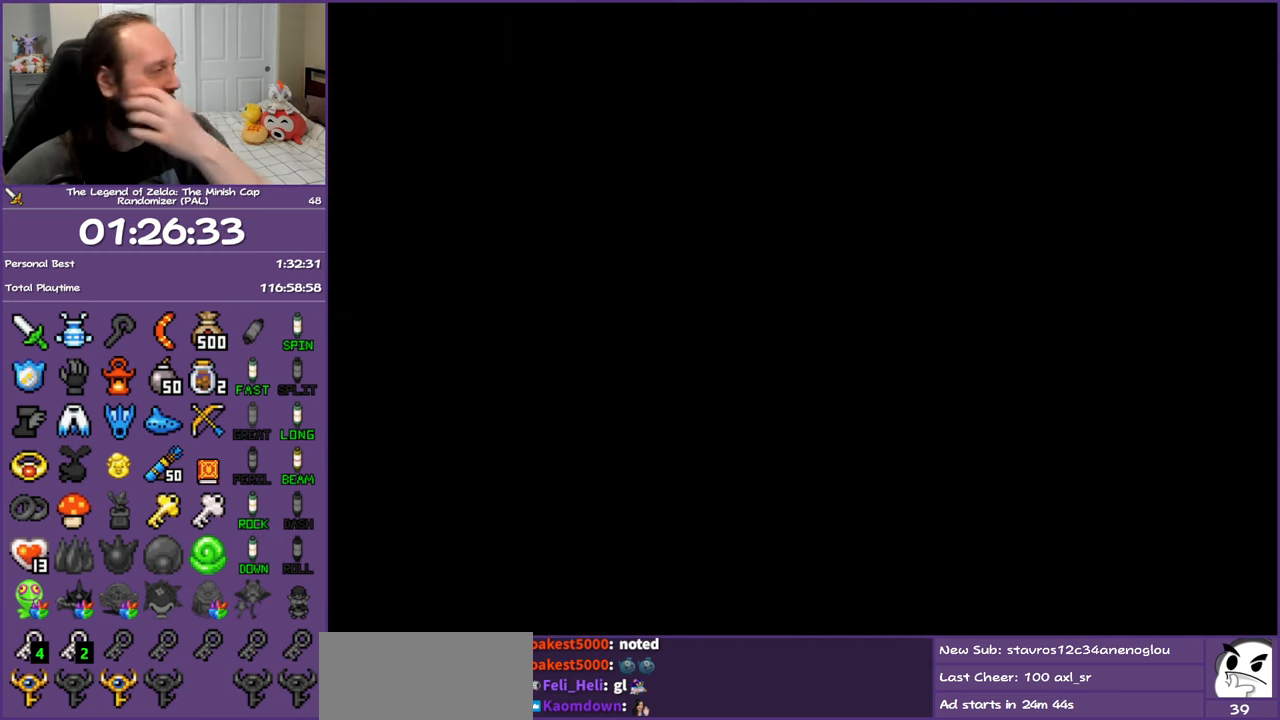
{"buttons": [], "events": []}